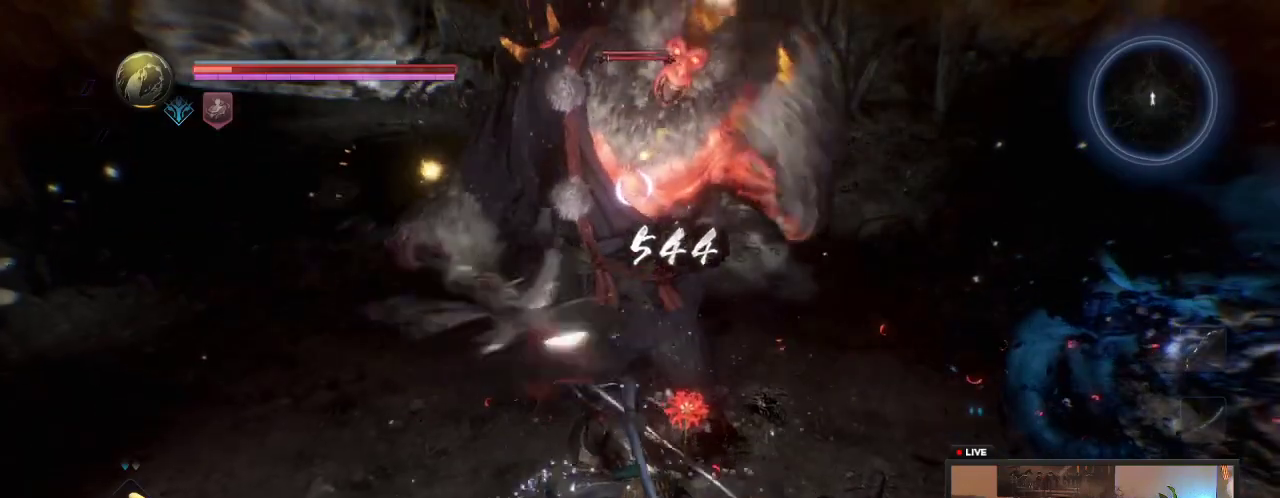
Gameplay with a controller (Xbox layout); each line is a JSON object with the inputs held at the frame after it (dt_ms = milliseconds from this image to that frame). "events" lists button and stick changes between this image and that frame as [ms after this image, input, new state], when the widget could be followed in between. This overlay highlights the sticks when they move; stick clicks (L3 R3) are not distinguishable. Not read: L3 R3.
{"dt_ms": 300, "buttons": [], "left_stick": "center", "right_stick": "center", "events": [[50, "left_stick", "down-left"], [283, "left_stick", "center"]]}
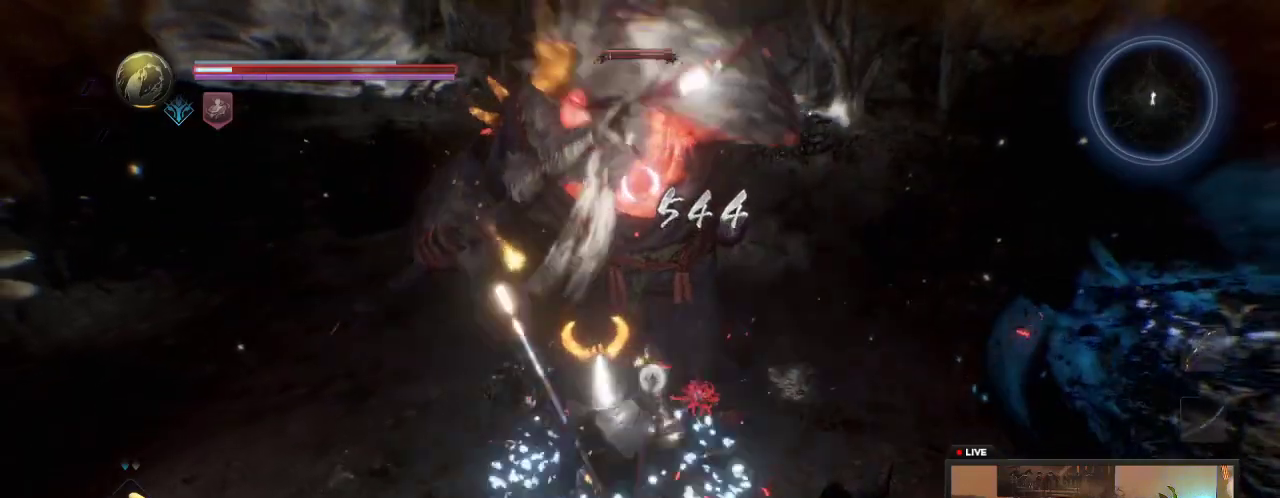
{"dt_ms": 400, "buttons": [], "left_stick": "up", "right_stick": "center"}
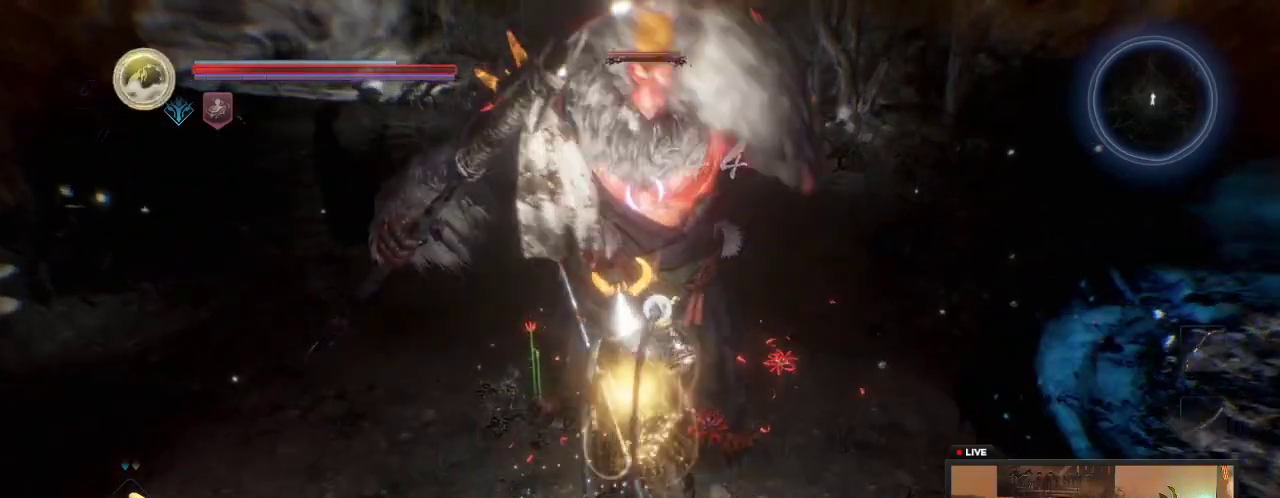
{"dt_ms": 600, "buttons": ["R1"], "left_stick": "down-right", "right_stick": "center"}
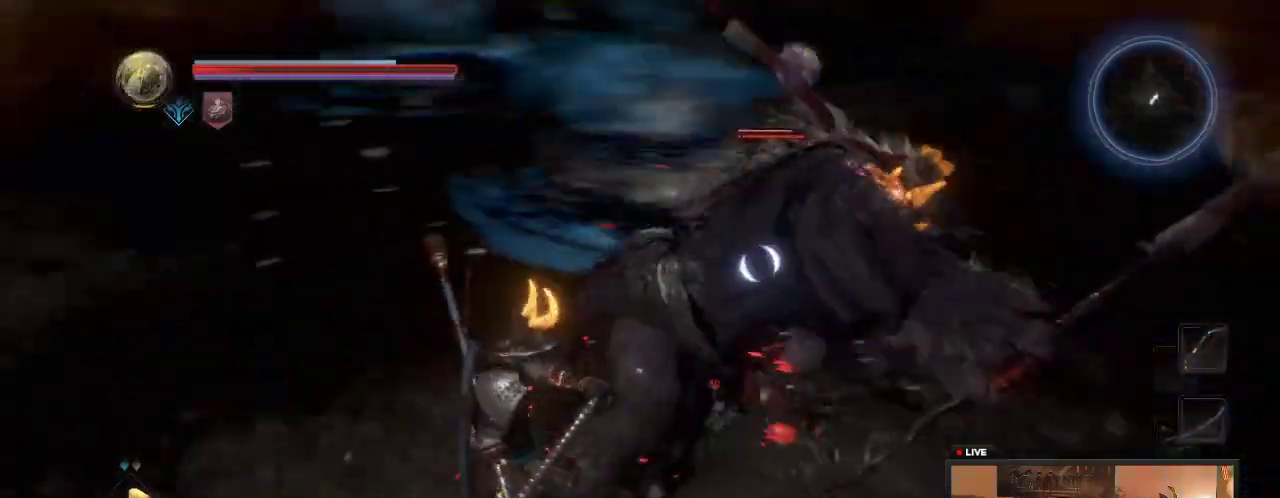
{"dt_ms": 600, "buttons": ["X"], "left_stick": "center", "right_stick": "center"}
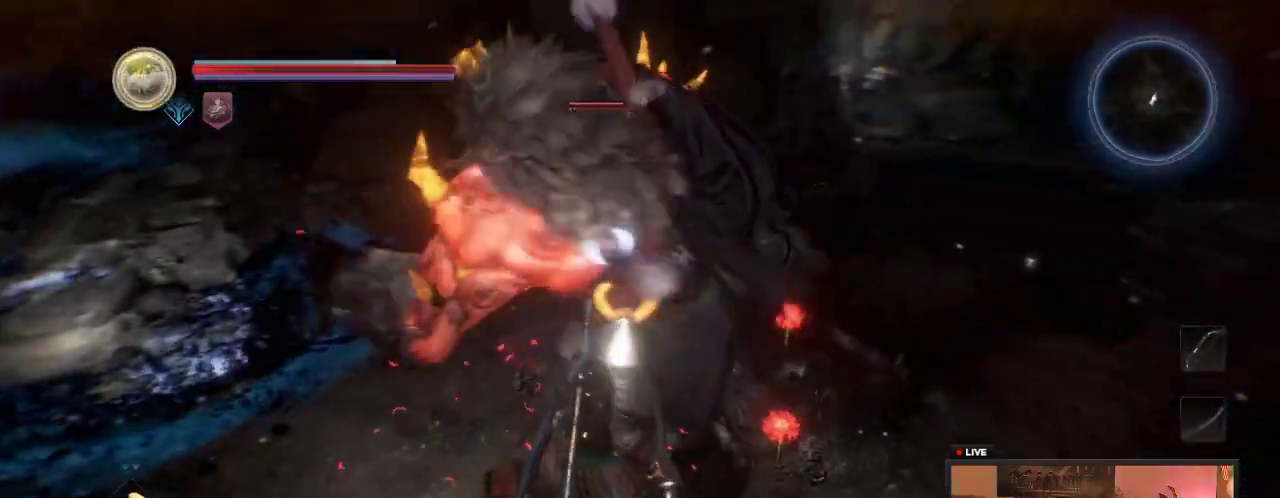
{"dt_ms": 400, "buttons": [], "left_stick": "down-left", "right_stick": "center", "events": [[117, "X", "up"], [183, "left_stick", "down"], [283, "X", "down"], [283, "left_stick", "down-left"], [333, "X", "up"]]}
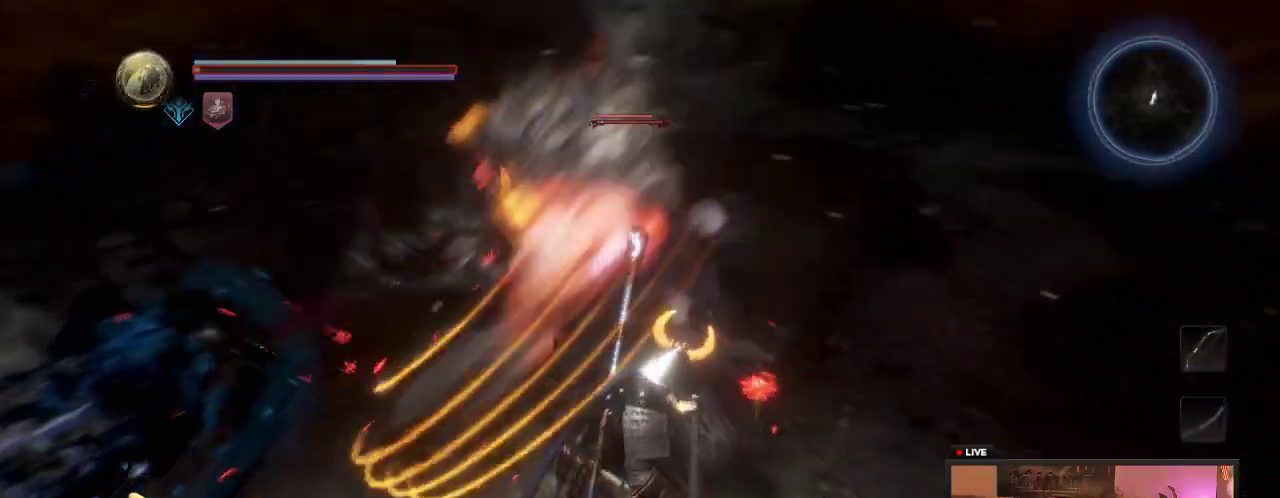
{"dt_ms": 400, "buttons": [], "left_stick": "down-right", "right_stick": "center", "events": [[50, "left_stick", "down"], [183, "left_stick", "down-right"]]}
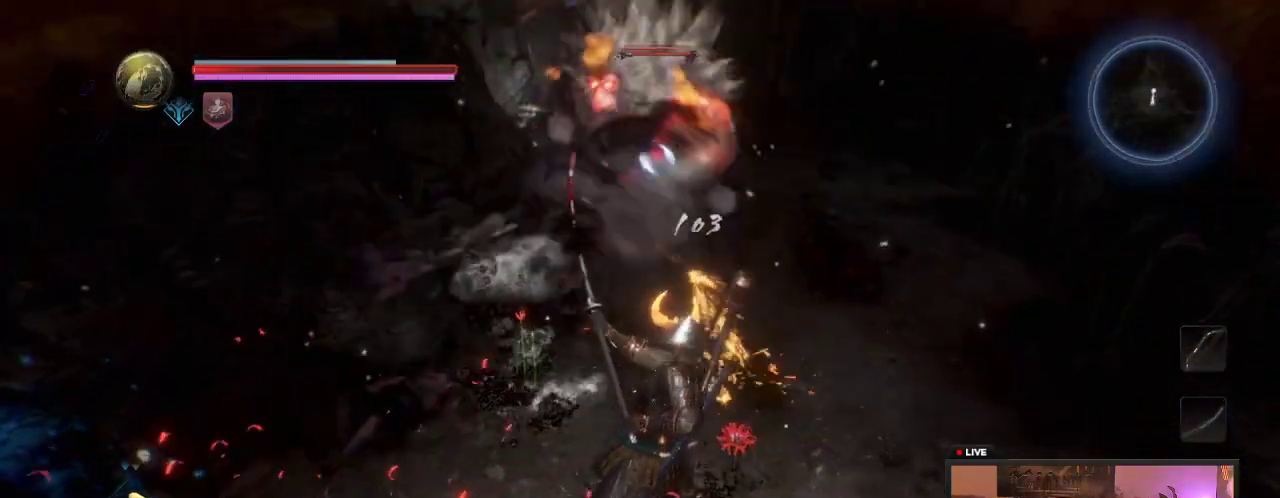
{"dt_ms": 800, "buttons": [], "left_stick": "down-right", "right_stick": "center", "events": []}
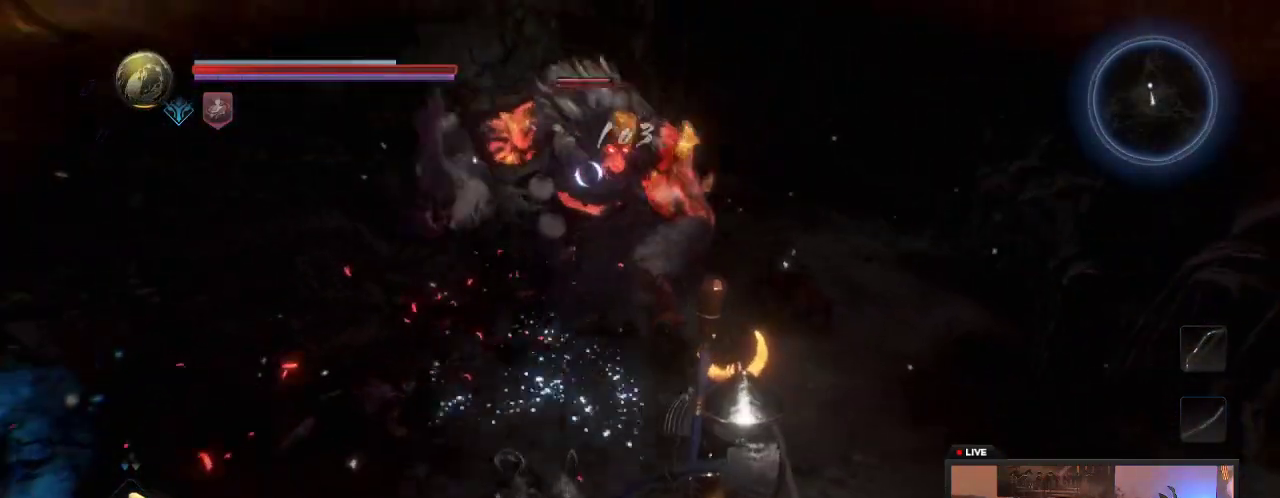
{"dt_ms": 300, "buttons": [], "left_stick": "down-right", "right_stick": "center", "events": []}
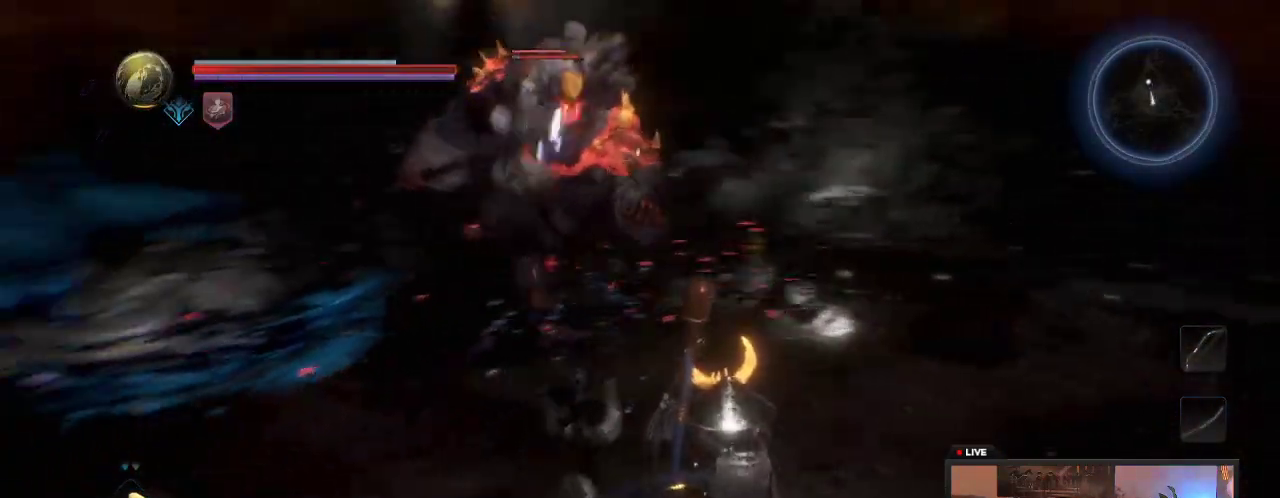
{"dt_ms": 500, "buttons": [], "left_stick": "down-right", "right_stick": "center", "events": []}
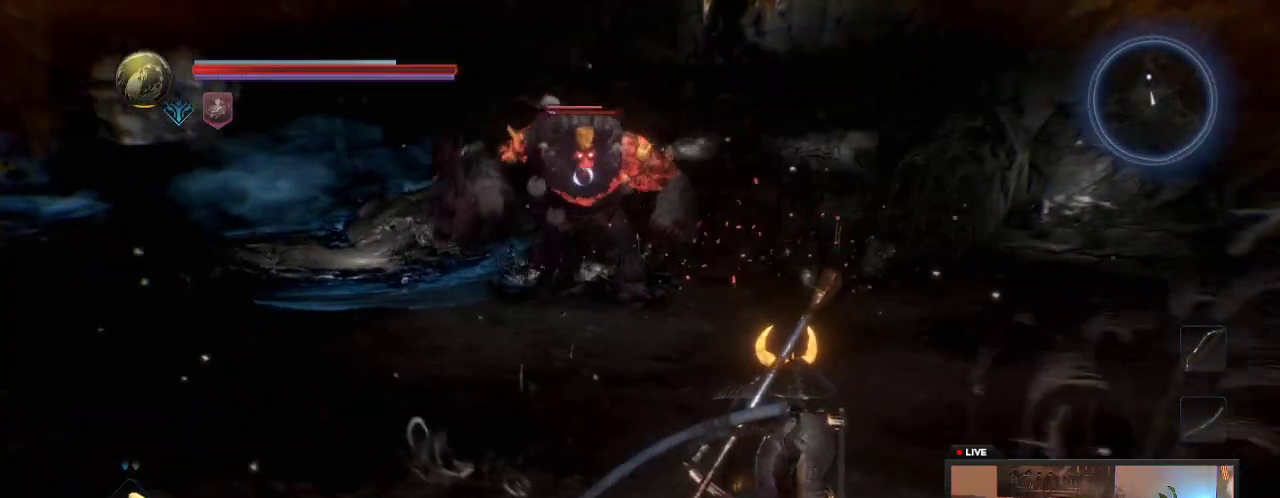
{"dt_ms": 500, "buttons": [], "left_stick": "right", "right_stick": "center", "events": [[150, "left_stick", "right"]]}
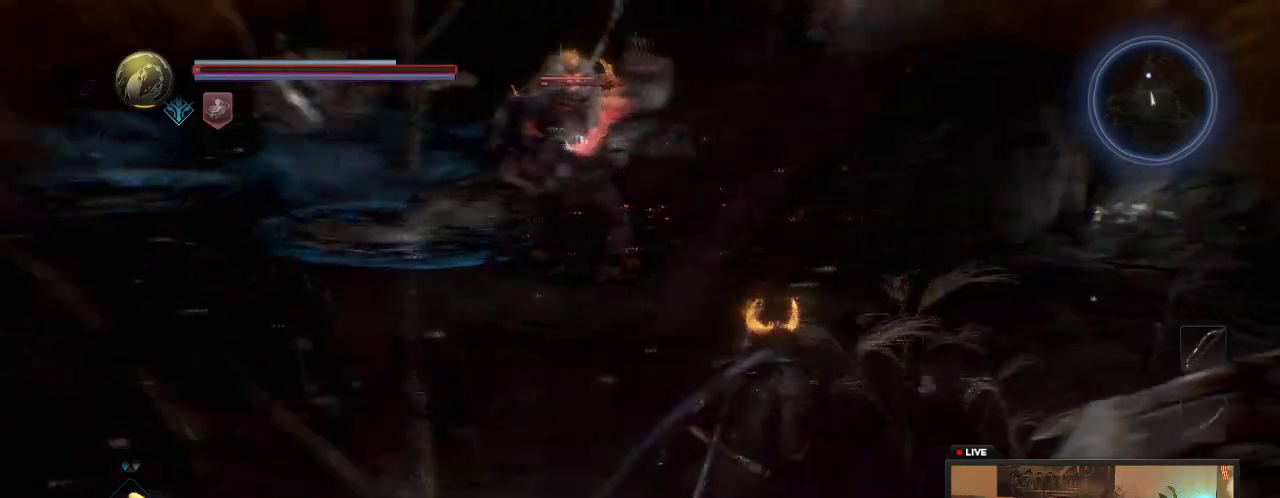
{"dt_ms": 500, "buttons": [], "left_stick": "left", "right_stick": "center", "events": [[317, "left_stick", "down-left"], [450, "left_stick", "left"]]}
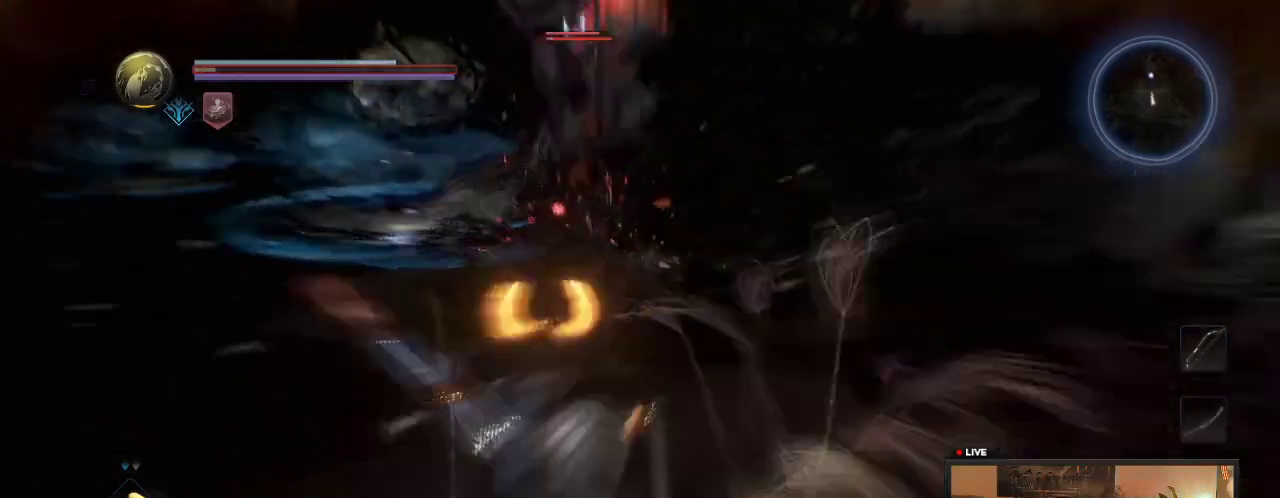
{"dt_ms": 600, "buttons": [], "left_stick": "left", "right_stick": "center", "events": [[267, "left_stick", "up-left"], [417, "left_stick", "left"]]}
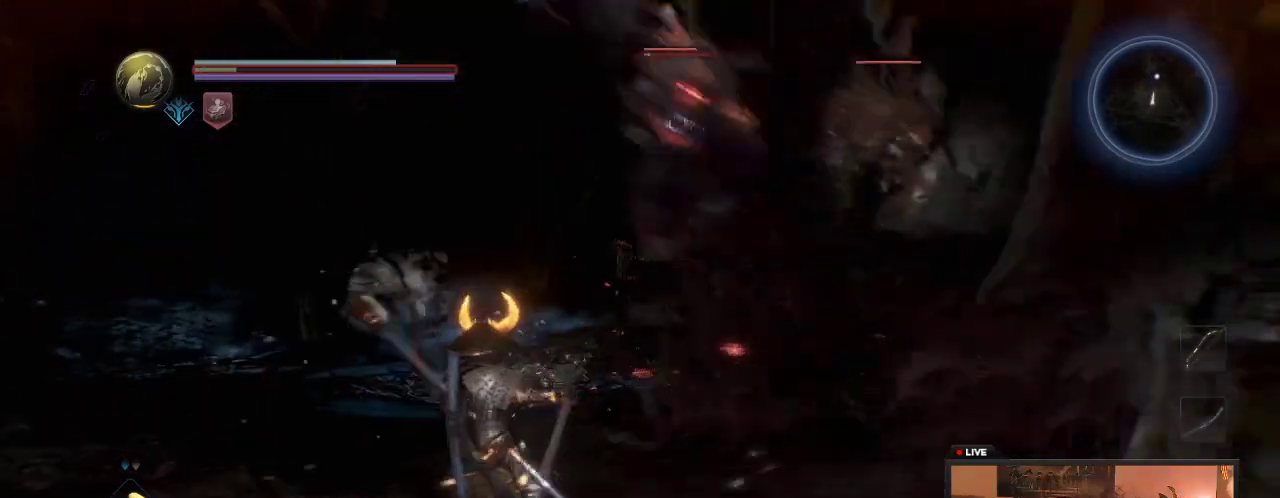
{"dt_ms": 400, "buttons": [], "left_stick": "left", "right_stick": "center", "events": []}
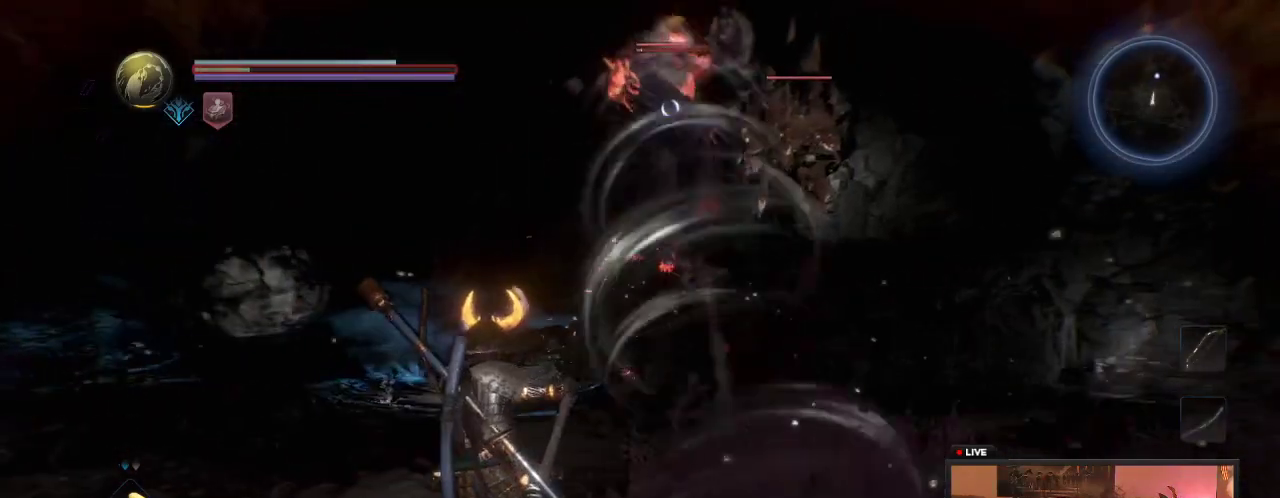
{"dt_ms": 300, "buttons": [], "left_stick": "left", "right_stick": "center", "events": []}
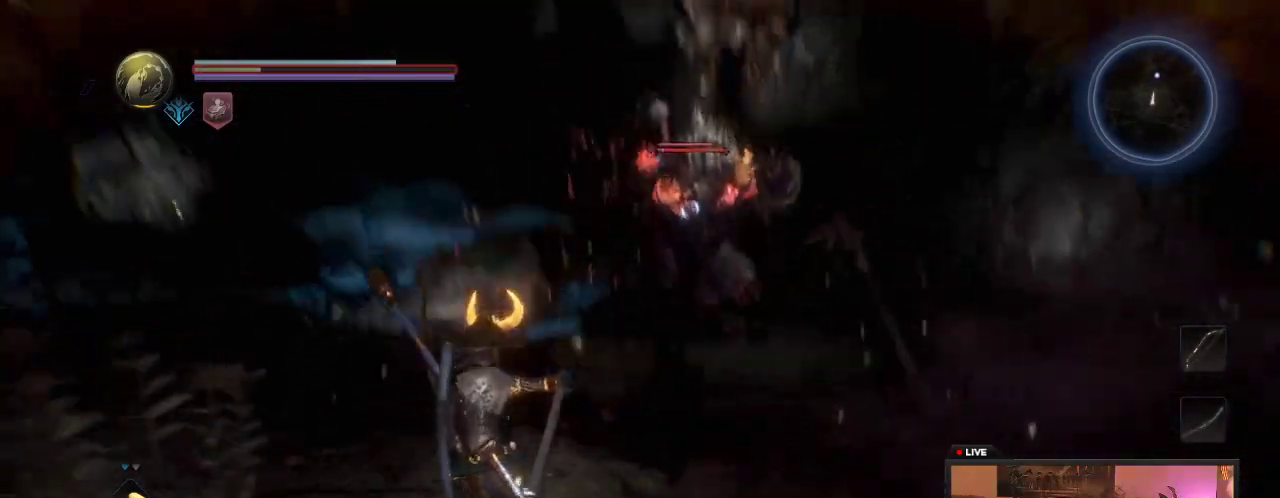
{"dt_ms": 700, "buttons": [], "left_stick": "left", "right_stick": "center", "events": []}
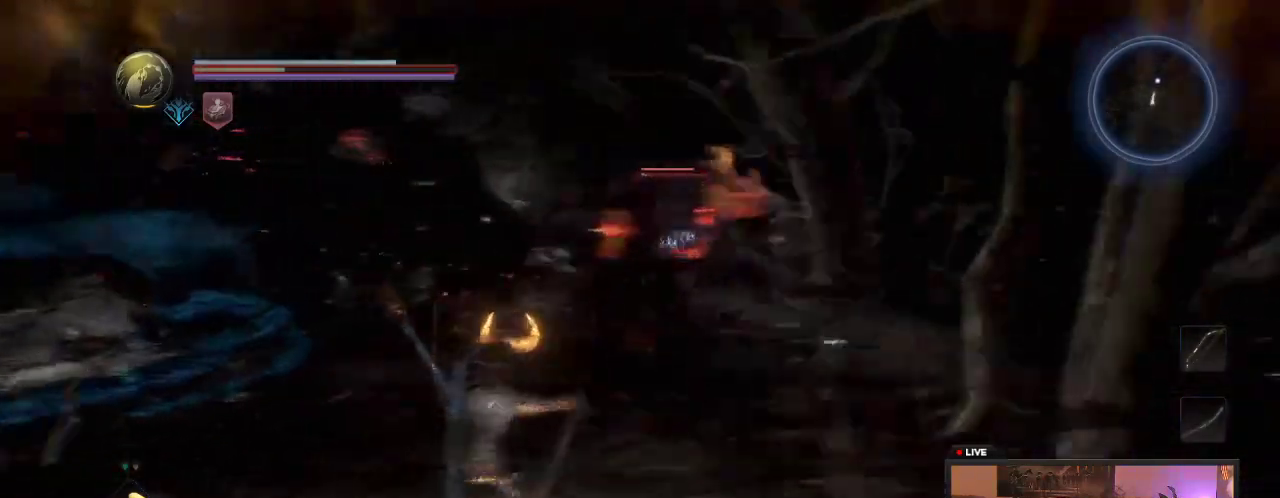
{"dt_ms": 500, "buttons": [], "left_stick": "down-left", "right_stick": "center", "events": [[367, "left_stick", "down-left"]]}
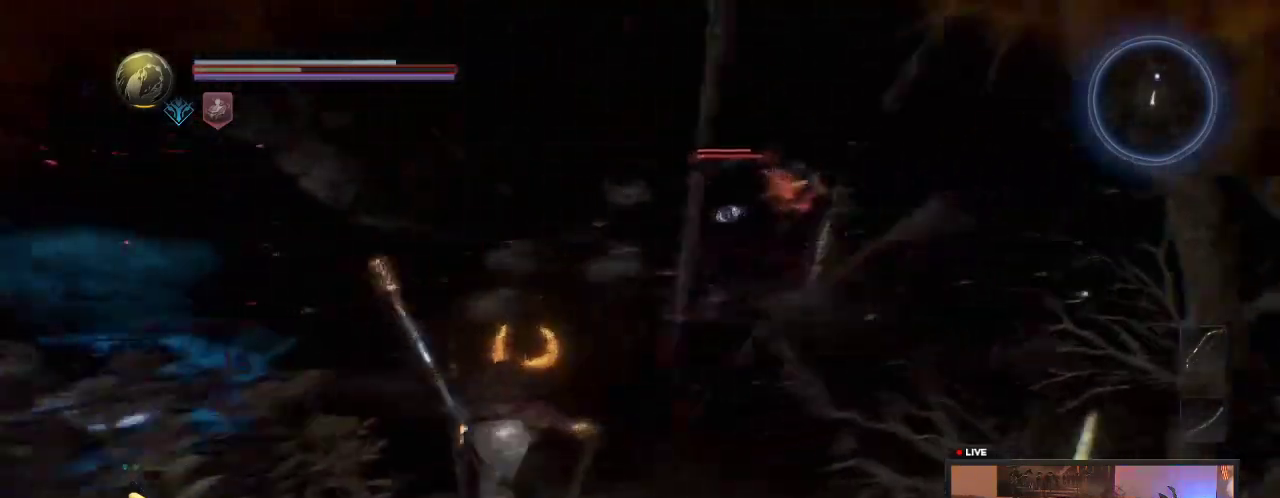
{"dt_ms": 300, "buttons": [], "left_stick": "down-left", "right_stick": "center", "events": []}
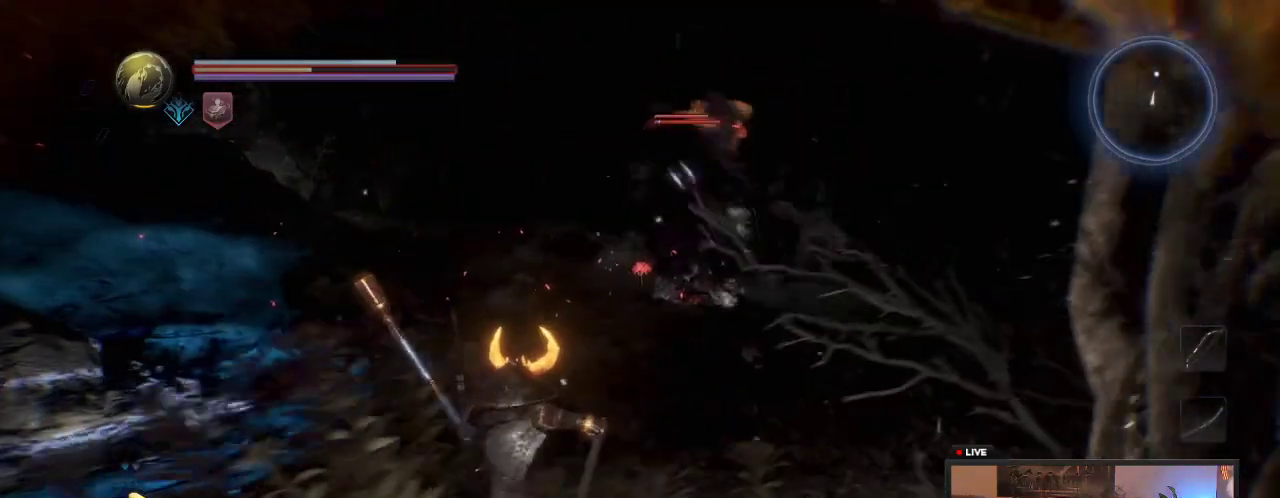
{"dt_ms": 600, "buttons": ["Y", "R1"], "left_stick": "down-left", "right_stick": "center", "events": [[400, "R1", "down"], [550, "Y", "down"]]}
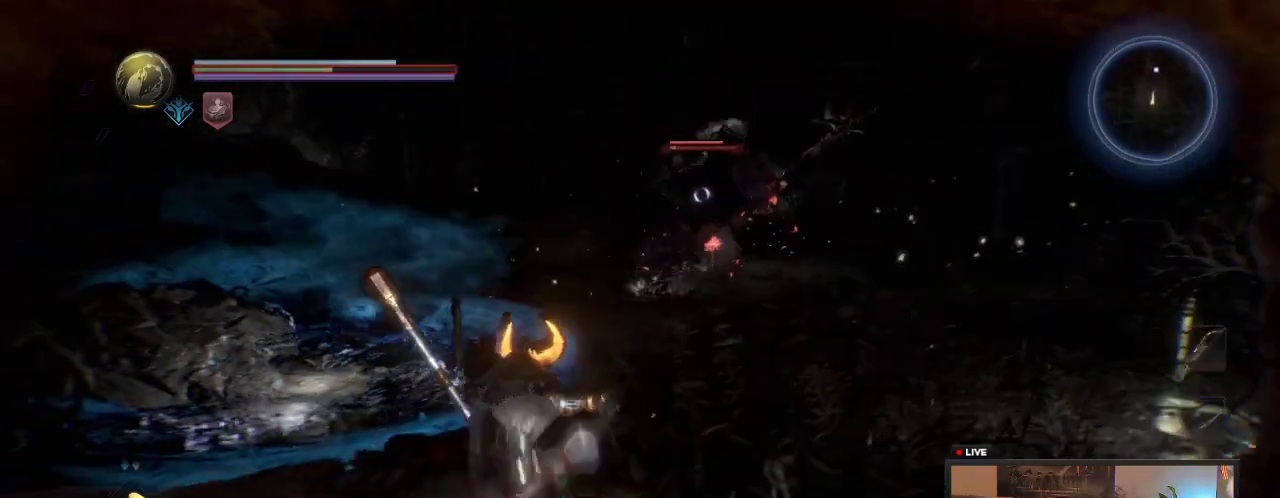
{"dt_ms": 600, "buttons": [], "left_stick": "left", "right_stick": "center", "events": [[183, "Y", "up"], [200, "R1", "up"], [600, "left_stick", "left"]]}
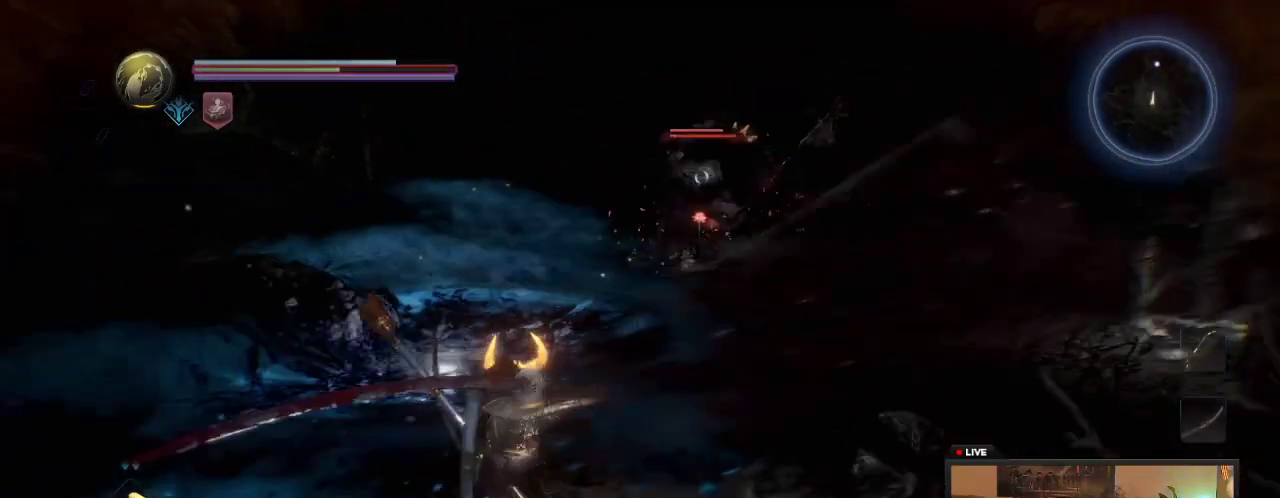
{"dt_ms": 600, "buttons": [], "left_stick": "up-left", "right_stick": "center"}
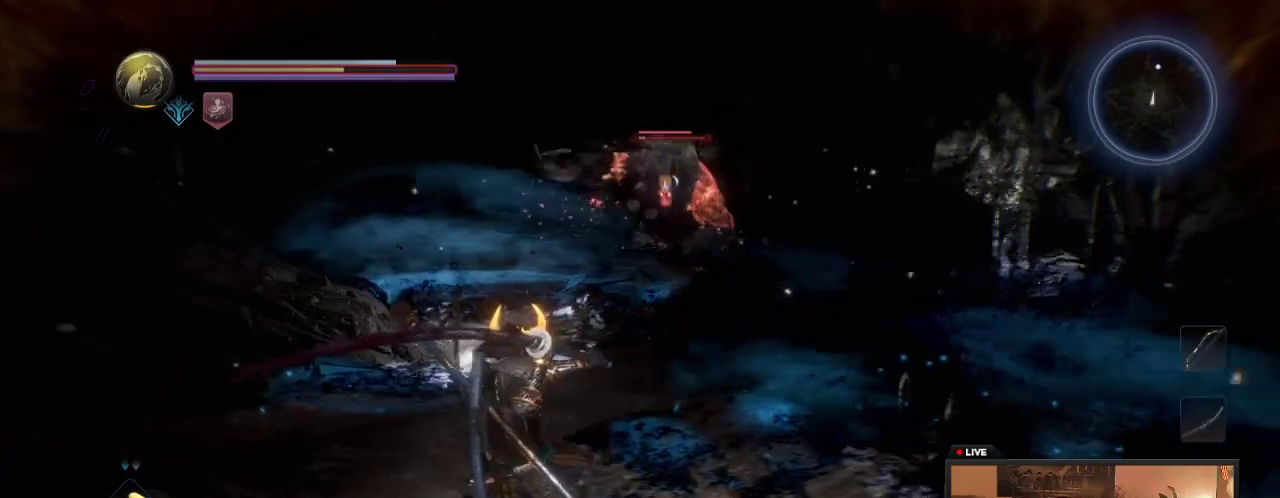
{"dt_ms": 600, "buttons": [], "left_stick": "down", "right_stick": "center", "events": [[383, "left_stick", "down-left"], [483, "left_stick", "down"]]}
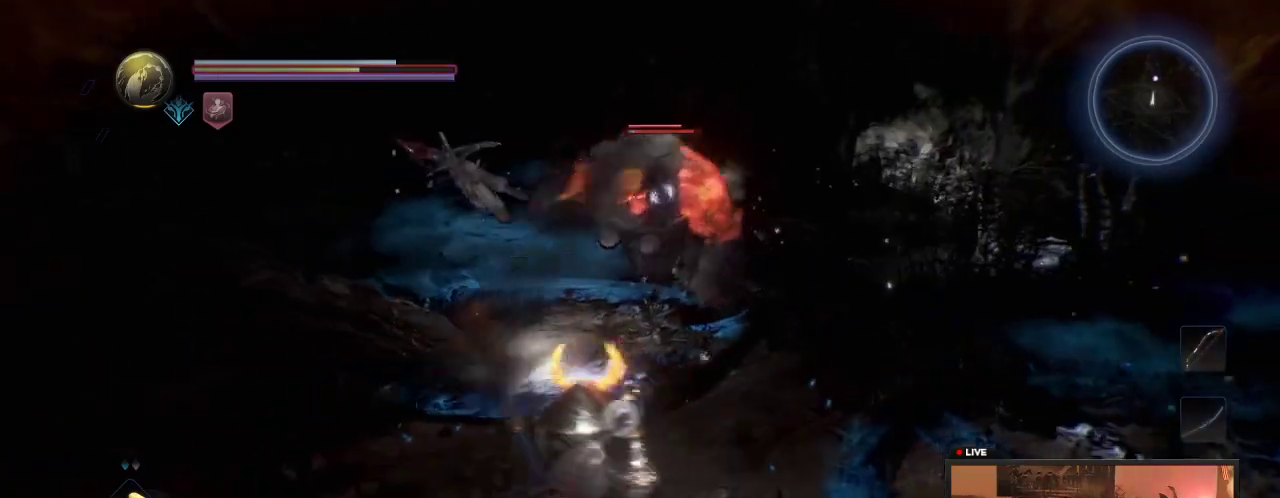
{"dt_ms": 300, "buttons": [], "left_stick": "down", "right_stick": "center", "events": [[17, "left_stick", "down-right"], [250, "left_stick", "down"]]}
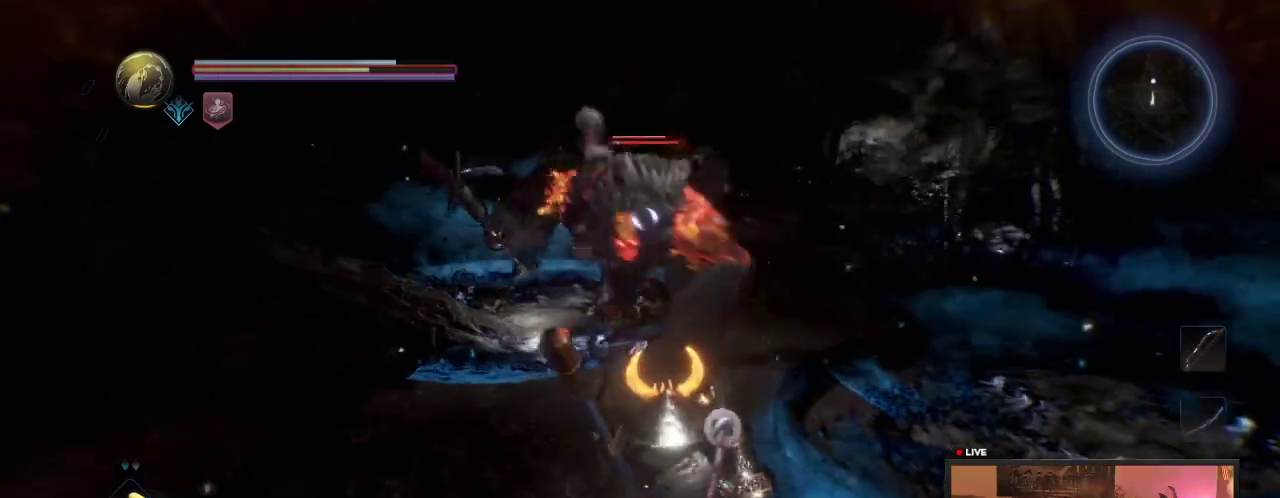
{"dt_ms": 700, "buttons": [], "left_stick": "right", "right_stick": "center", "events": [[450, "left_stick", "down-right"], [650, "left_stick", "right"]]}
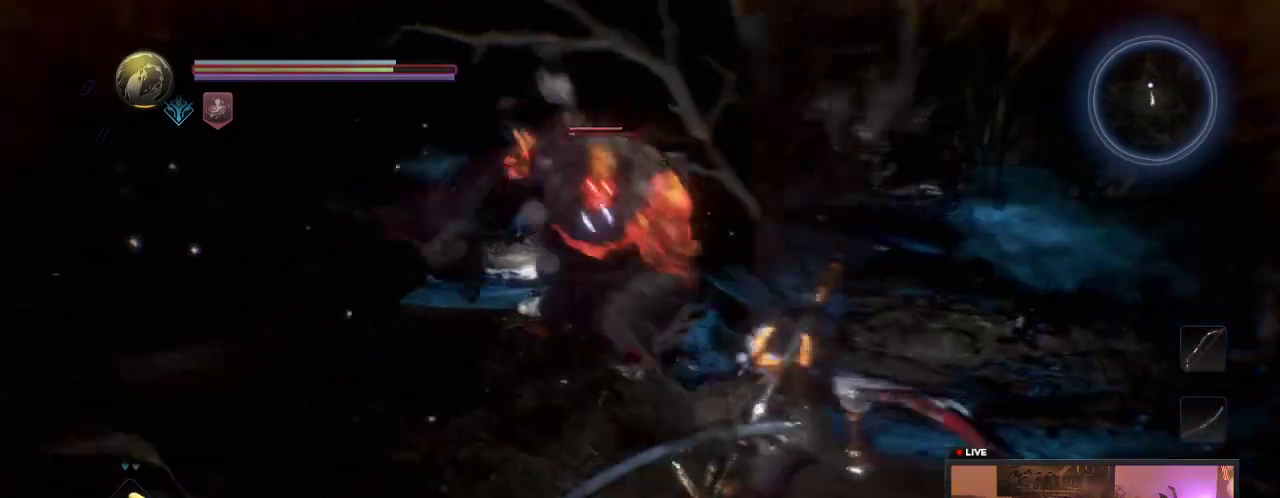
{"dt_ms": 300, "buttons": [], "left_stick": "right", "right_stick": "center", "events": []}
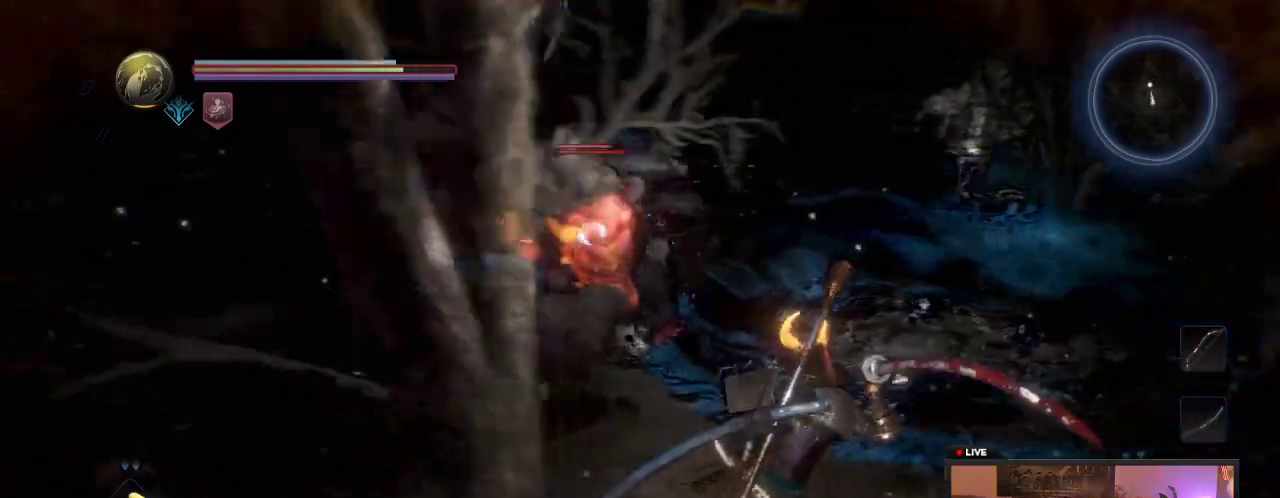
{"dt_ms": 400, "buttons": [], "left_stick": "down-right", "right_stick": "center", "events": [[33, "left_stick", "up-right"], [200, "left_stick", "right"], [367, "left_stick", "down-right"]]}
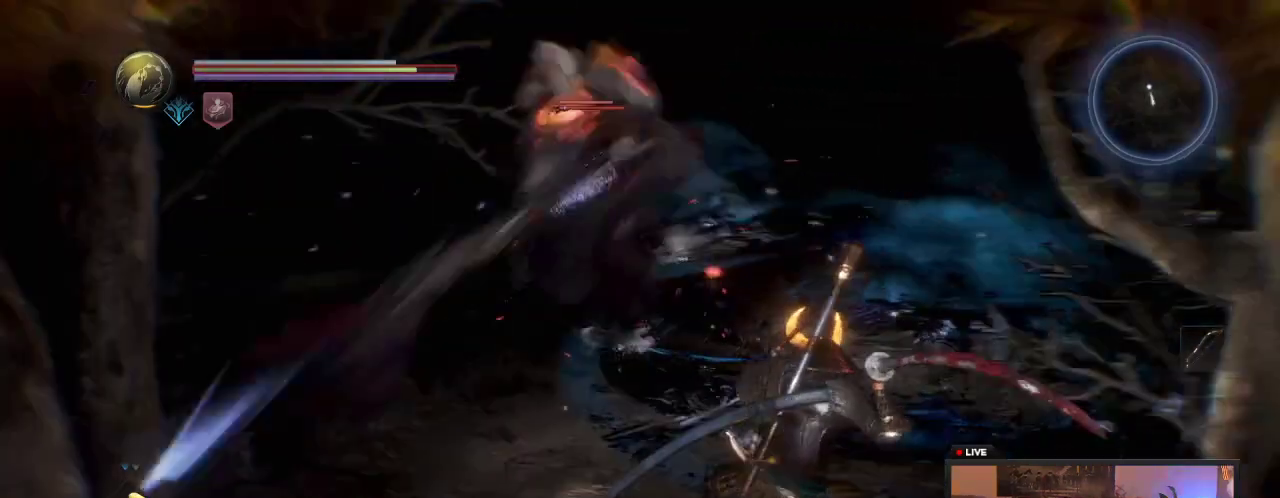
{"dt_ms": 600, "buttons": [], "left_stick": "down-right", "right_stick": "center", "events": [[67, "L1", "down"], [333, "L1", "up"]]}
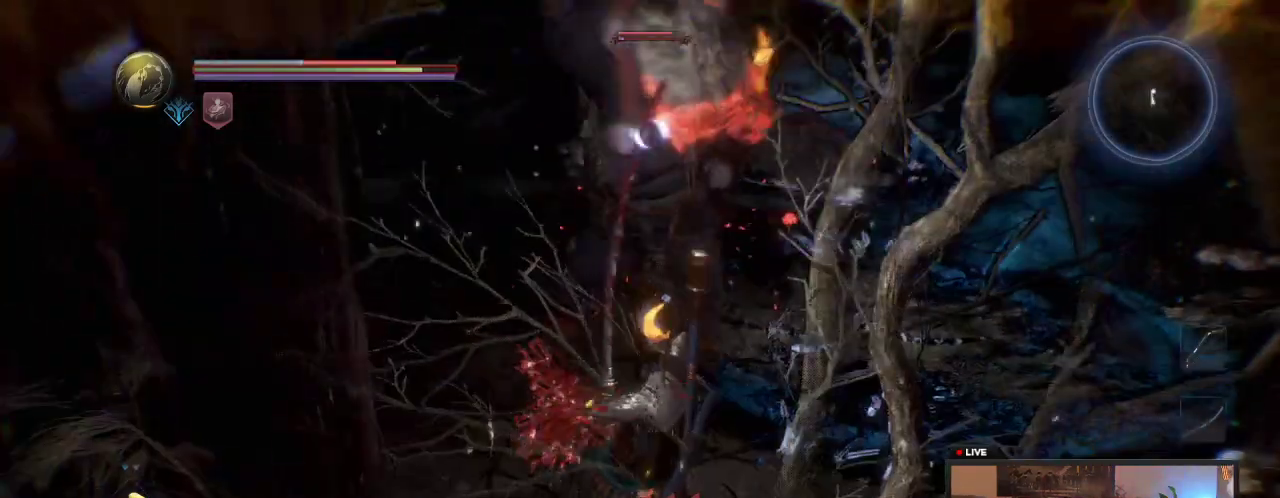
{"dt_ms": 500, "buttons": ["L1"], "left_stick": "down-right", "right_stick": "center", "events": [[100, "L1", "down"]]}
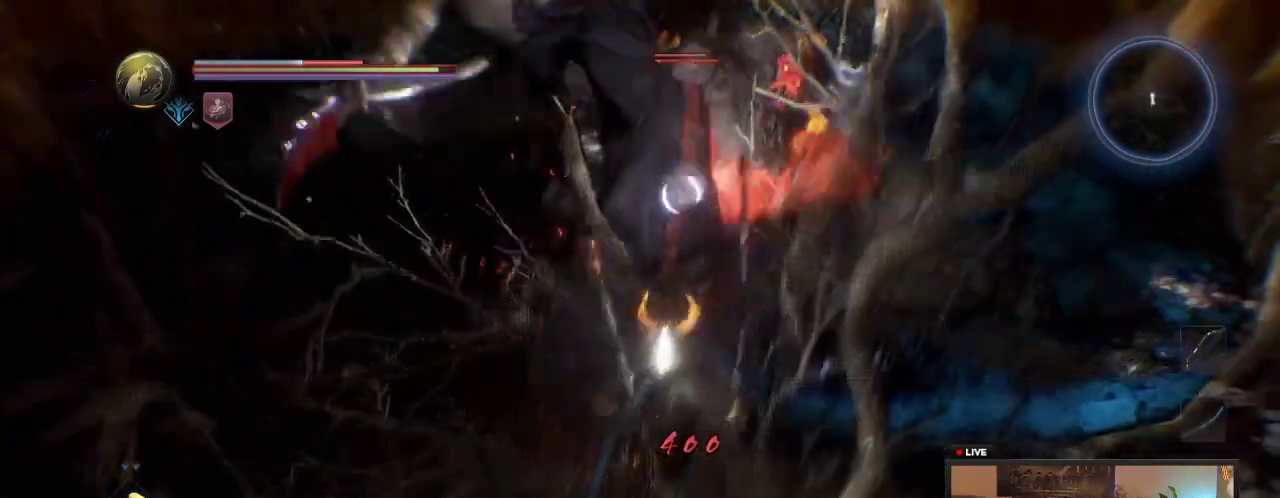
{"dt_ms": 400, "buttons": ["L1"], "left_stick": "down-right", "right_stick": "center", "events": []}